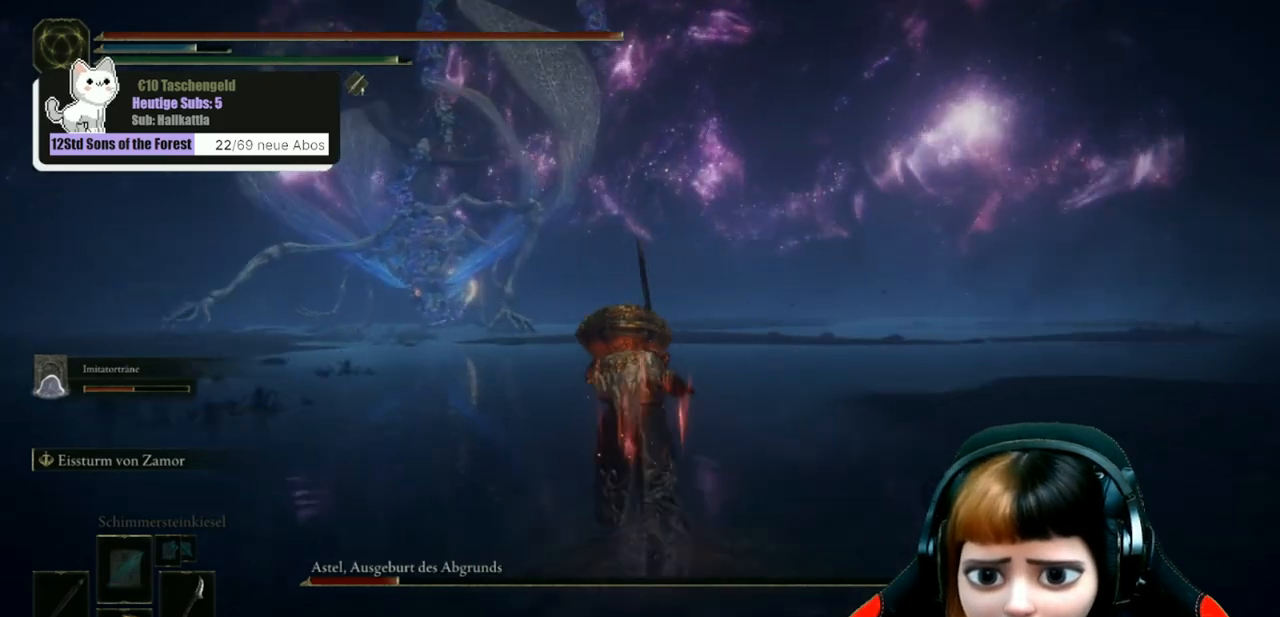
Gameplay with a controller (Xbox layout); each line is a JSON object with the inputs held at the frame after it. "events" lists button and stick changes between this image and that frame as [ms after this image, input, new state], when the widget could be followed in between.
{"buttons": ["B"], "left_stick": "up", "right_stick": "center", "events": []}
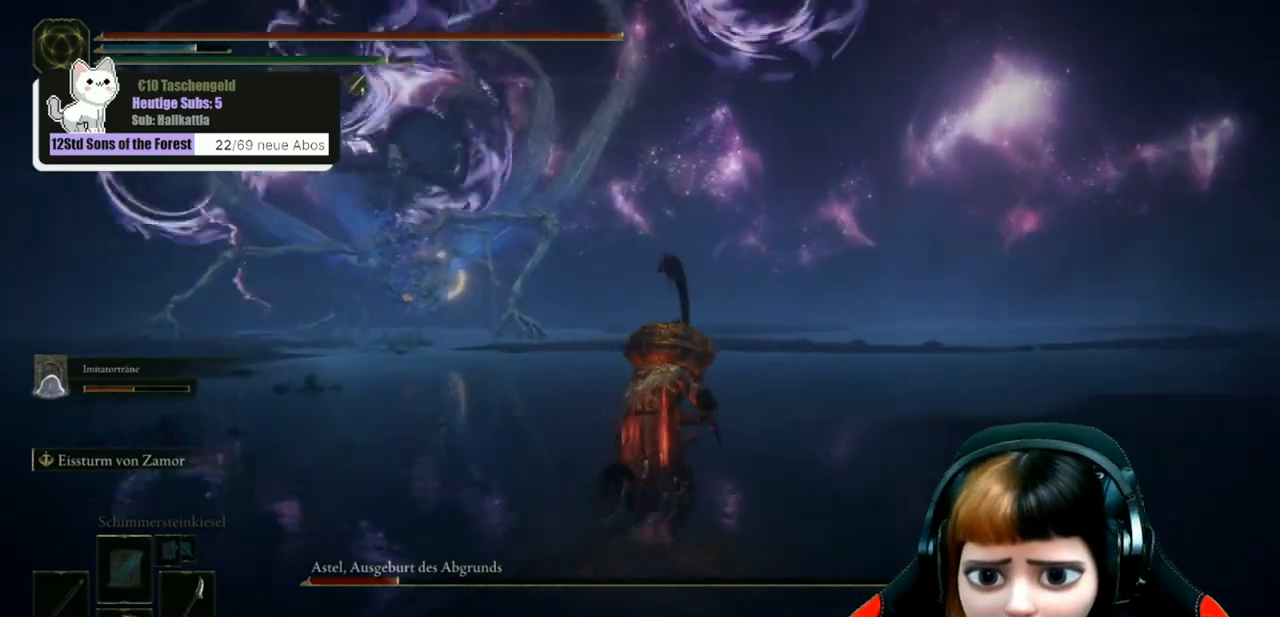
{"buttons": ["B"], "left_stick": "up", "right_stick": "center", "events": []}
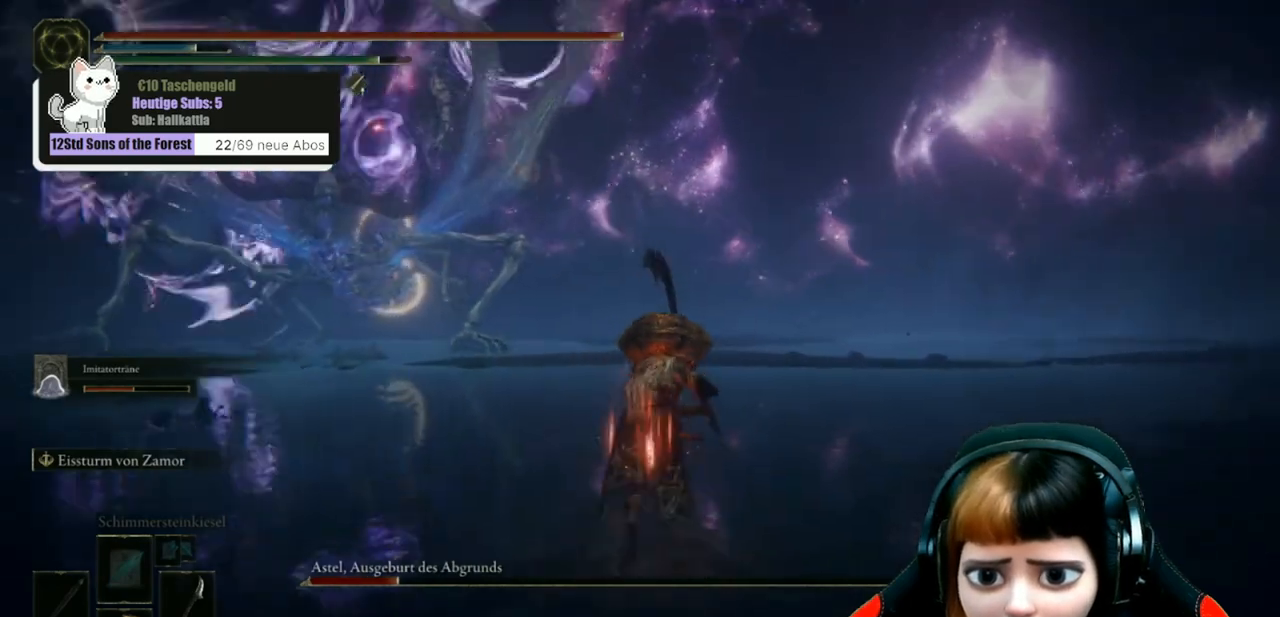
{"buttons": ["B"], "left_stick": "up", "right_stick": "center", "events": []}
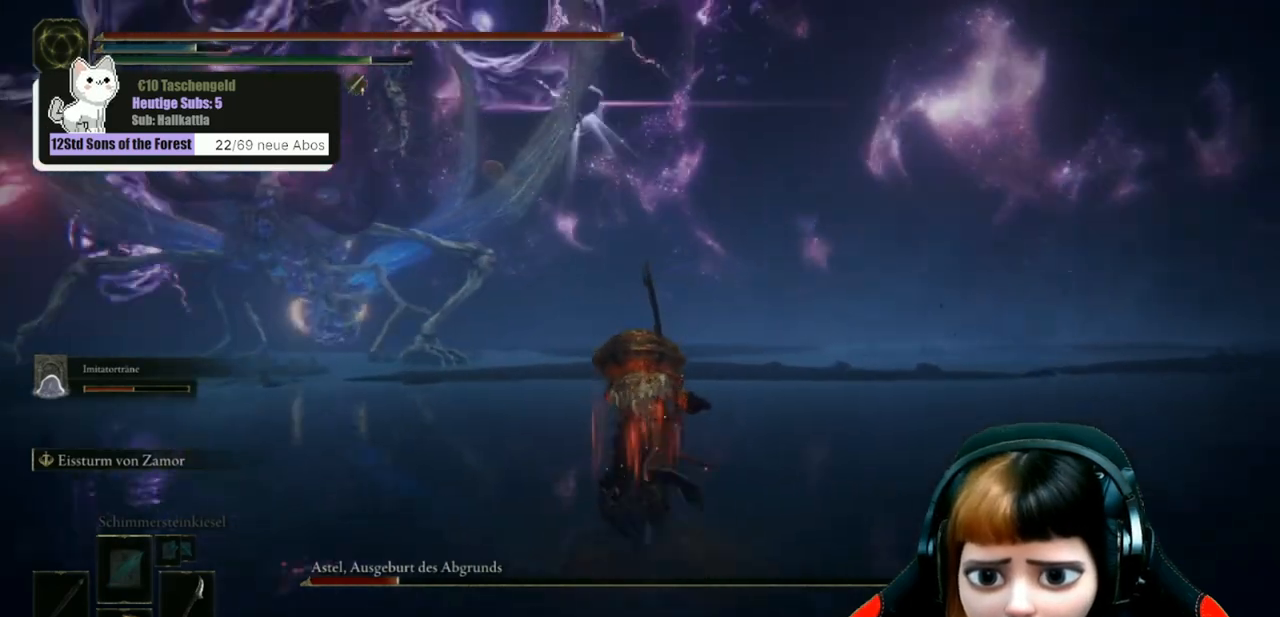
{"buttons": ["B"], "left_stick": "up", "right_stick": "center", "events": []}
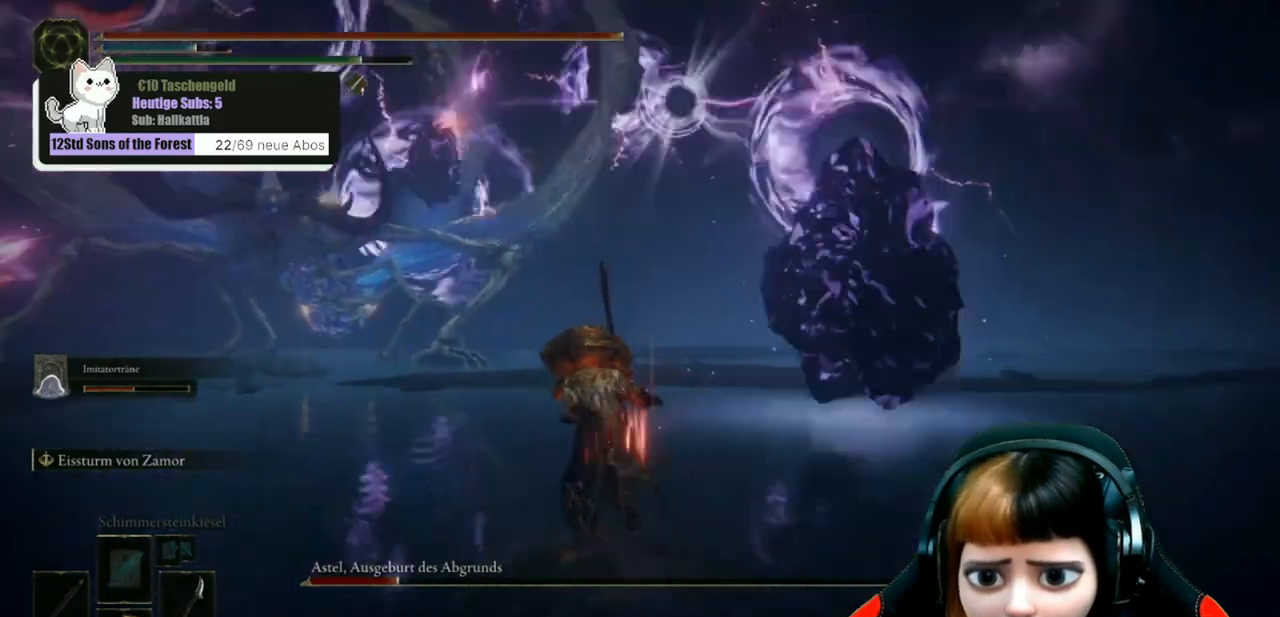
{"buttons": ["B"], "left_stick": "up", "right_stick": "center", "events": []}
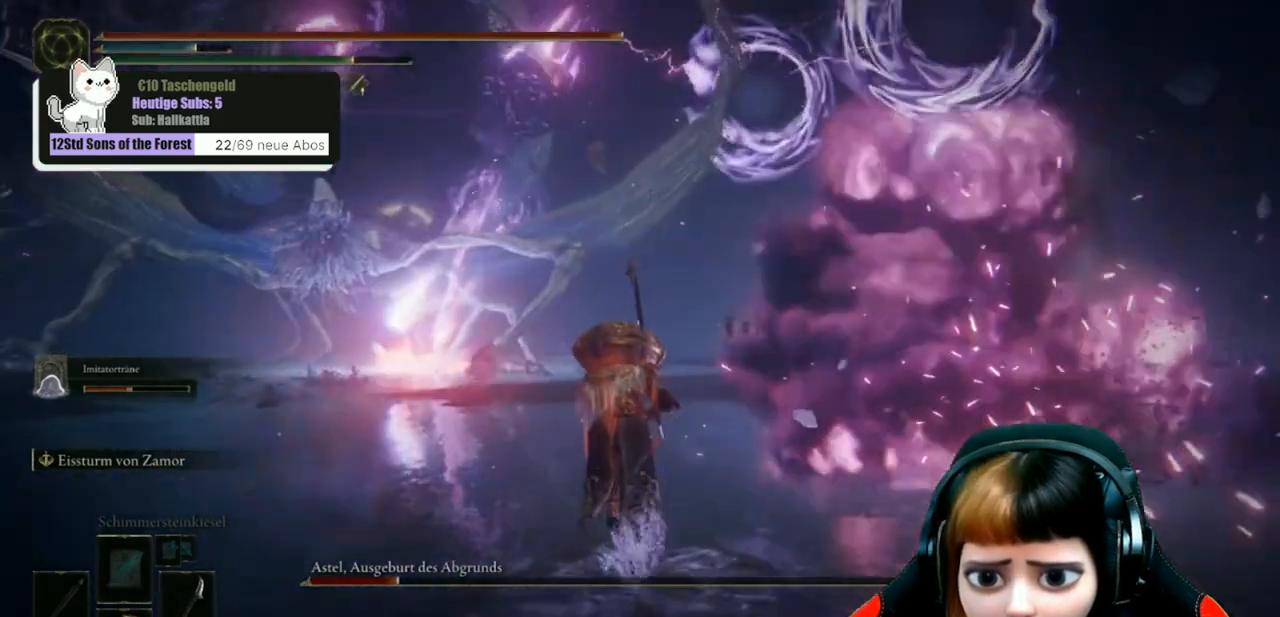
{"buttons": ["B"], "left_stick": "up", "right_stick": "center", "events": []}
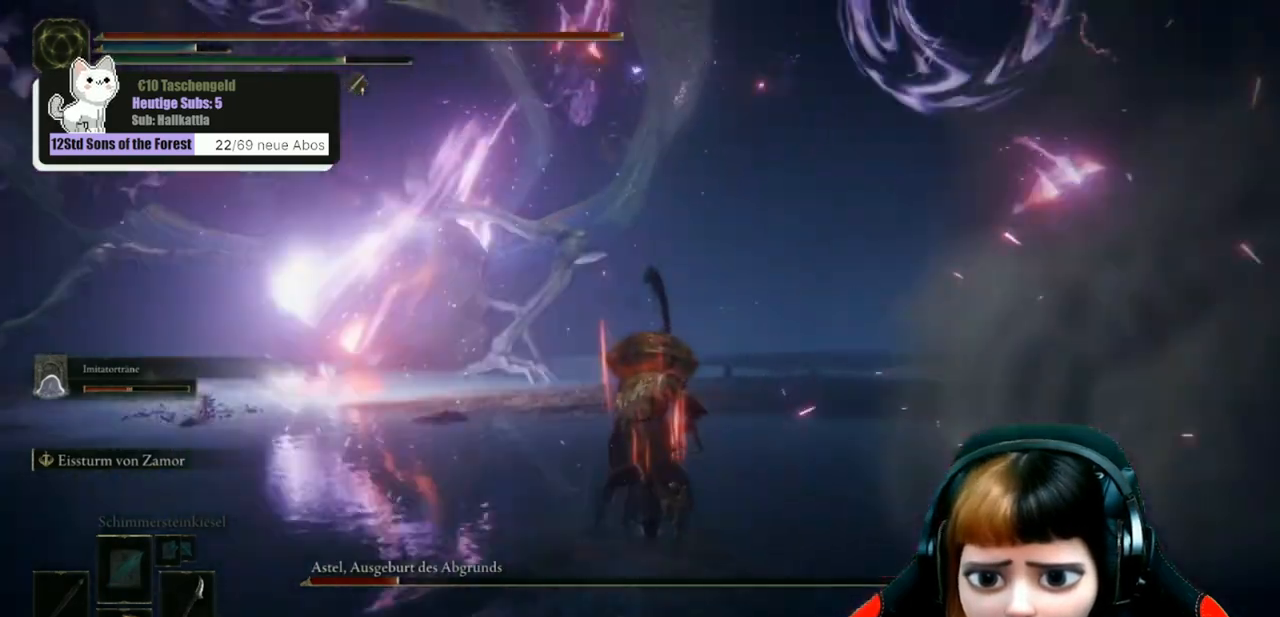
{"buttons": ["B"], "left_stick": "up", "right_stick": "center", "events": []}
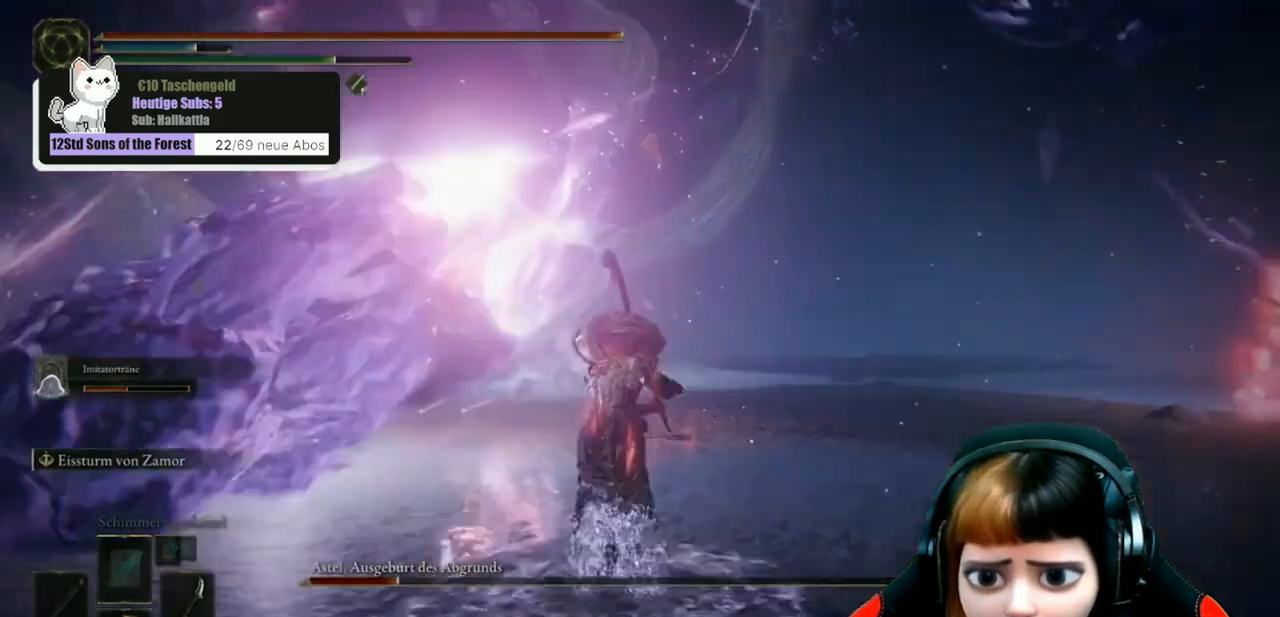
{"buttons": ["B"], "left_stick": "up", "right_stick": "center", "events": [[233, "left_stick", "up-left"], [400, "left_stick", "up"]]}
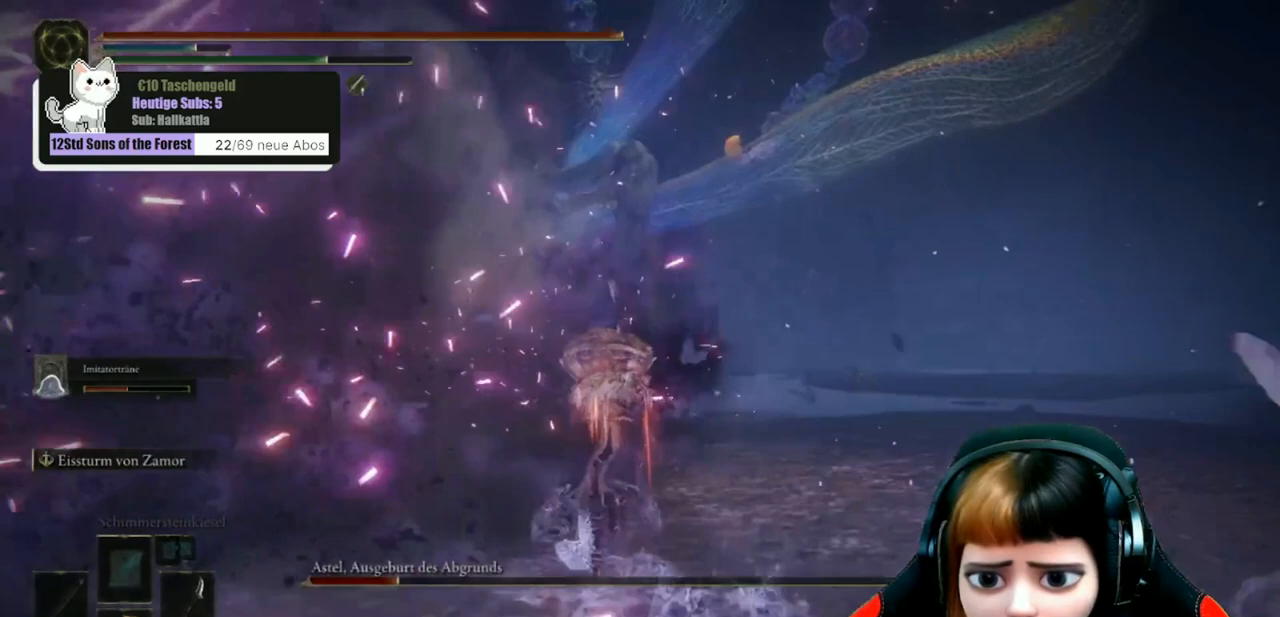
{"buttons": ["B"], "left_stick": "up", "right_stick": "center", "events": []}
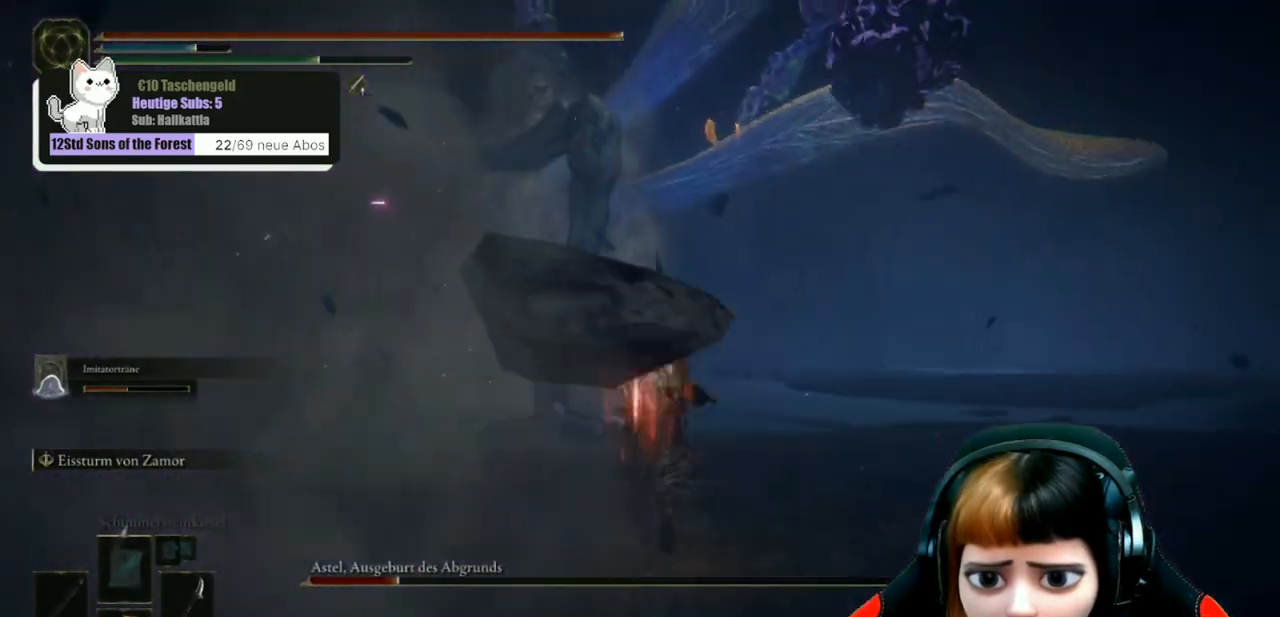
{"buttons": ["B"], "left_stick": "up-left", "right_stick": "center", "events": [[433, "left_stick", "up-left"]]}
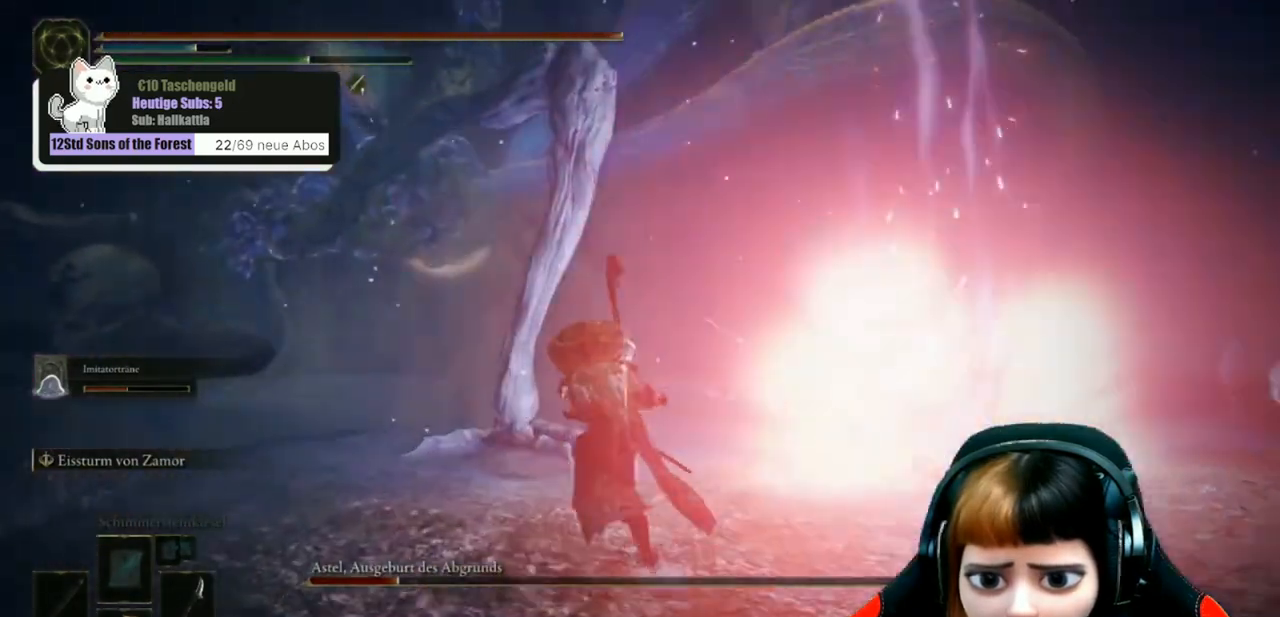
{"buttons": ["B"], "left_stick": "up-left", "right_stick": "center", "events": []}
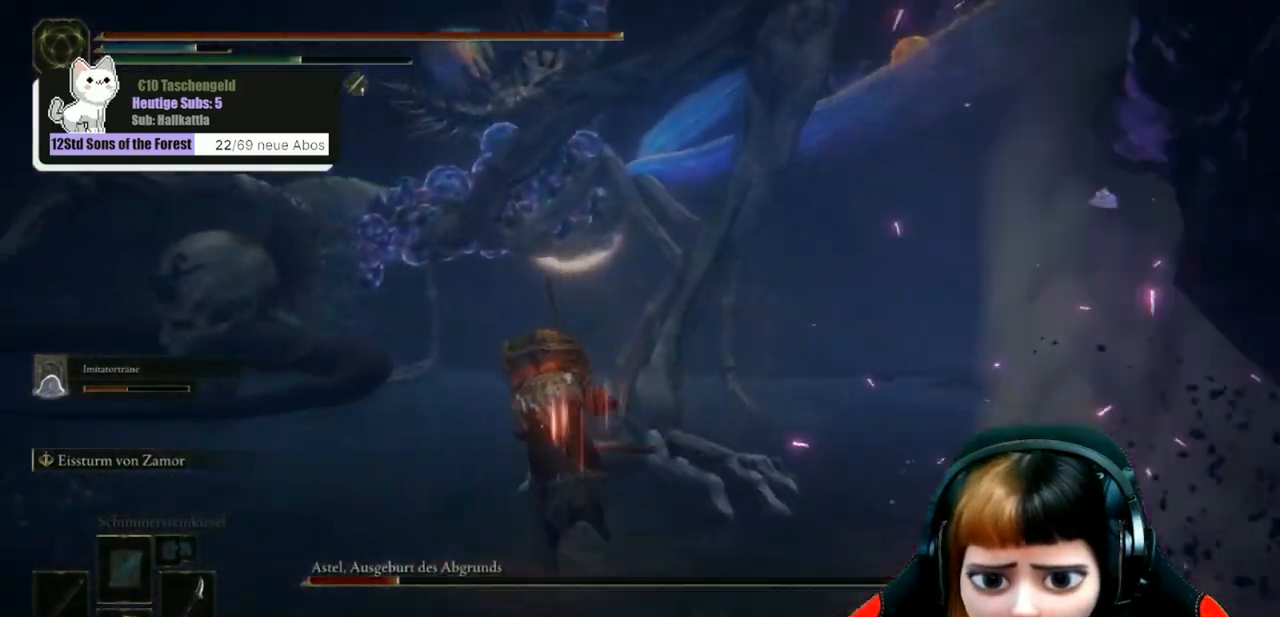
{"buttons": [], "left_stick": "up-left", "right_stick": "center", "events": [[233, "B", "up"]]}
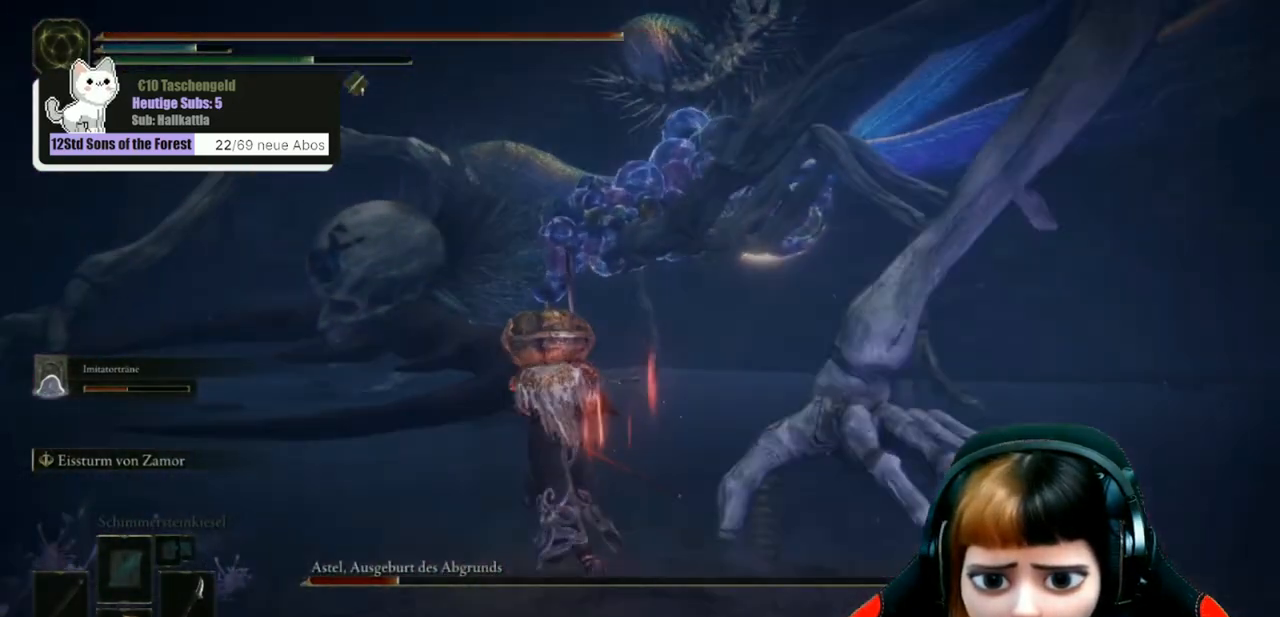
{"buttons": [], "left_stick": "up-left", "right_stick": "left", "events": [[133, "R3", "down"], [233, "R3", "up"], [433, "right_stick", "left"]]}
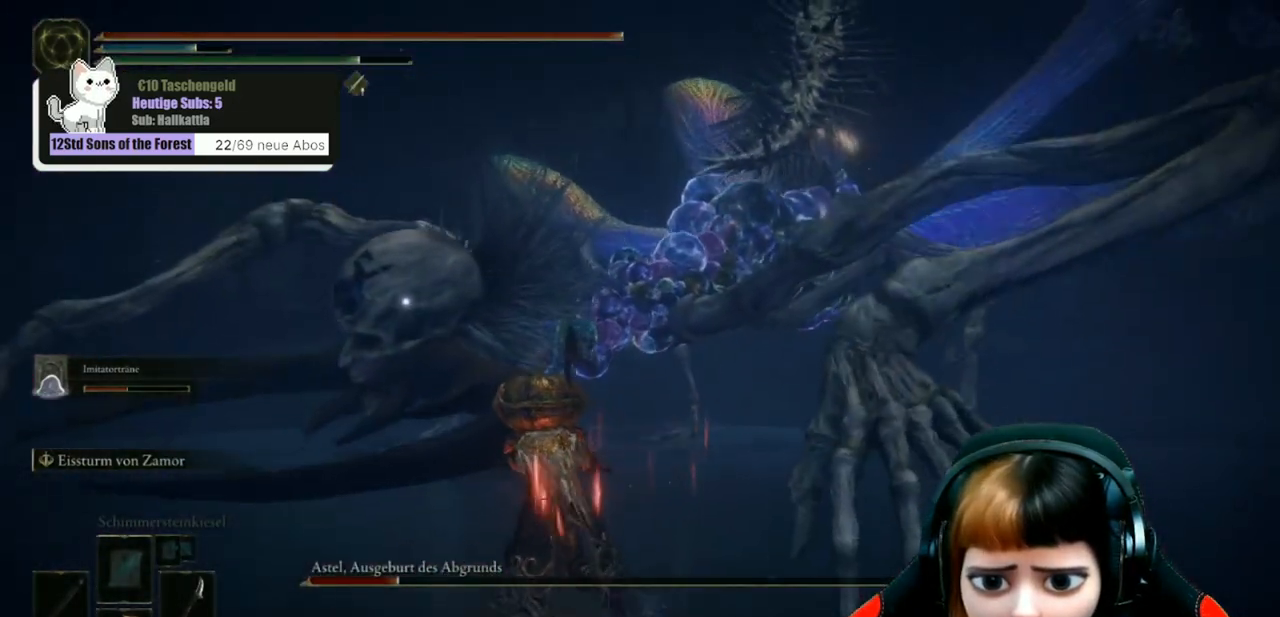
{"buttons": ["B"], "left_stick": "up-left", "right_stick": "center", "events": [[67, "right_stick", "center"], [167, "B", "down"]]}
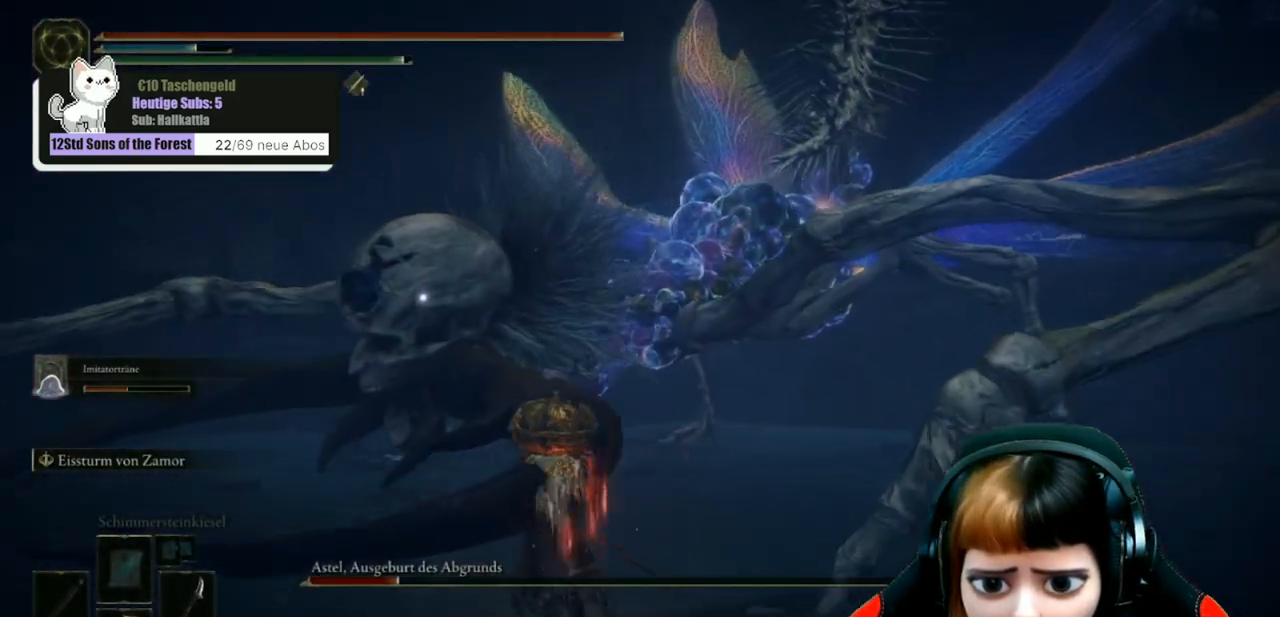
{"buttons": ["R1"], "left_stick": "up-left", "right_stick": "center", "events": [[133, "R1", "down"], [233, "R1", "up"], [267, "B", "up"], [300, "R1", "down"], [433, "R1", "up"], [500, "R1", "down"]]}
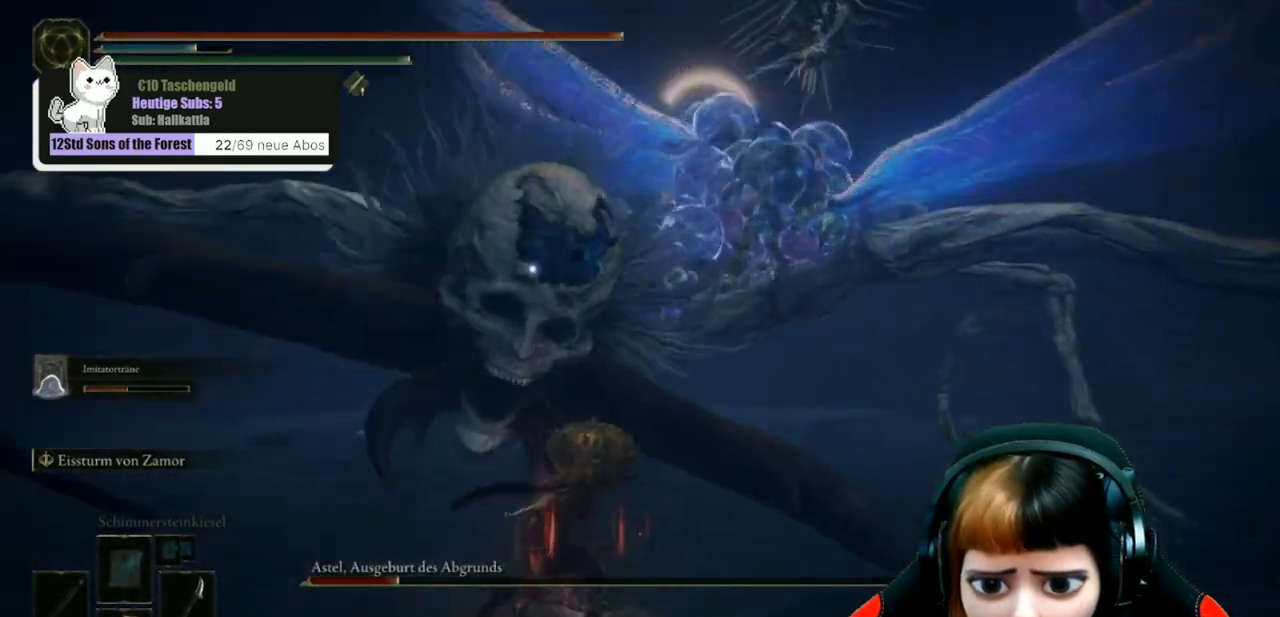
{"buttons": [], "left_stick": "up", "right_stick": "up", "events": [[100, "R1", "up"], [167, "R1", "down"], [200, "right_stick", "up-left"], [300, "R1", "up"], [300, "right_stick", "up"], [333, "left_stick", "up"], [400, "R1", "down"], [467, "R1", "up"]]}
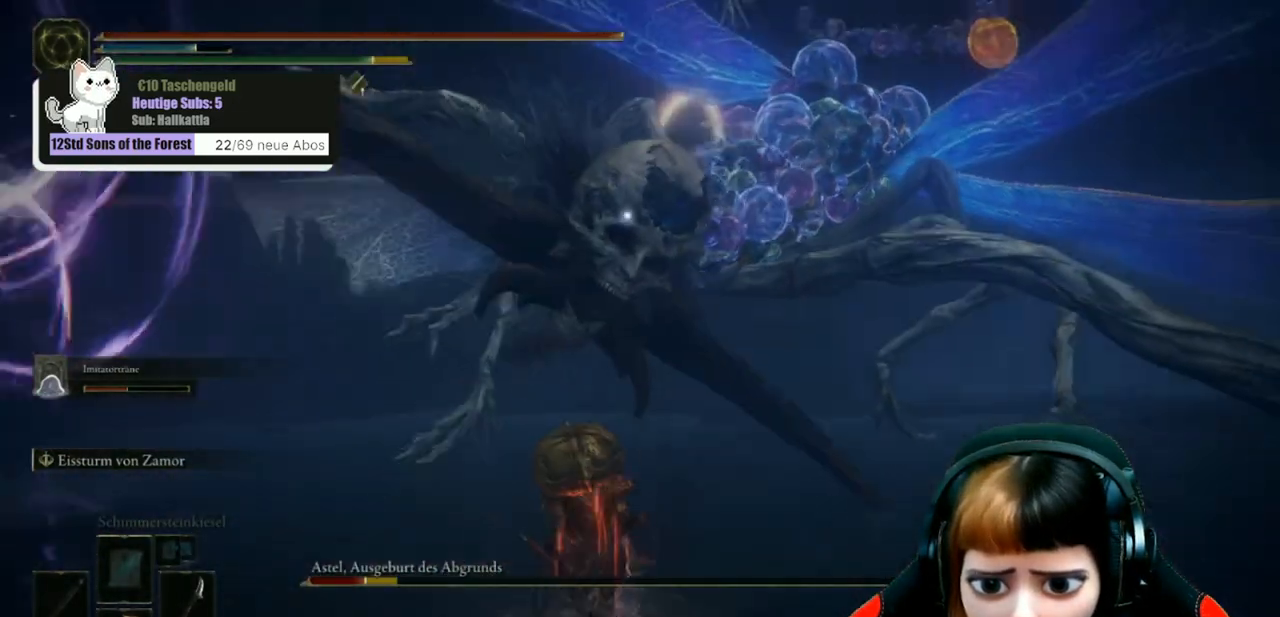
{"buttons": [], "left_stick": "up", "right_stick": "center", "events": [[167, "R1", "down"], [233, "R1", "up"], [367, "right_stick", "center"]]}
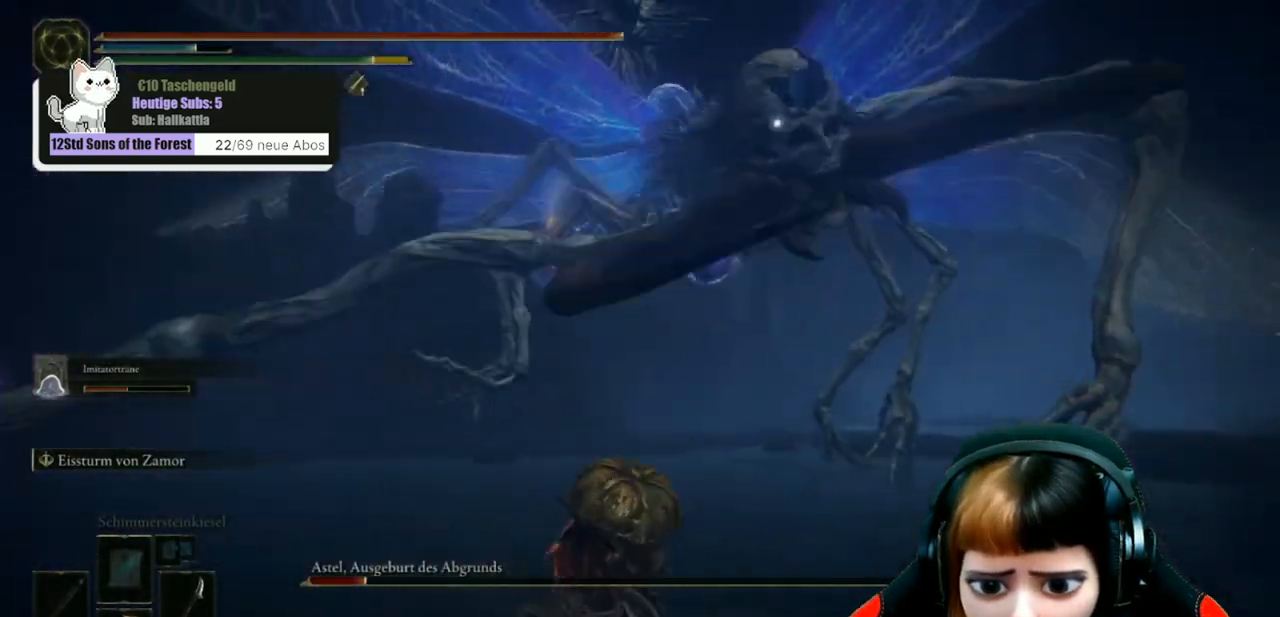
{"buttons": ["B"], "left_stick": "up", "right_stick": "center", "events": [[167, "B", "down"], [300, "B", "up"], [367, "B", "down"], [433, "B", "up"], [500, "B", "down"]]}
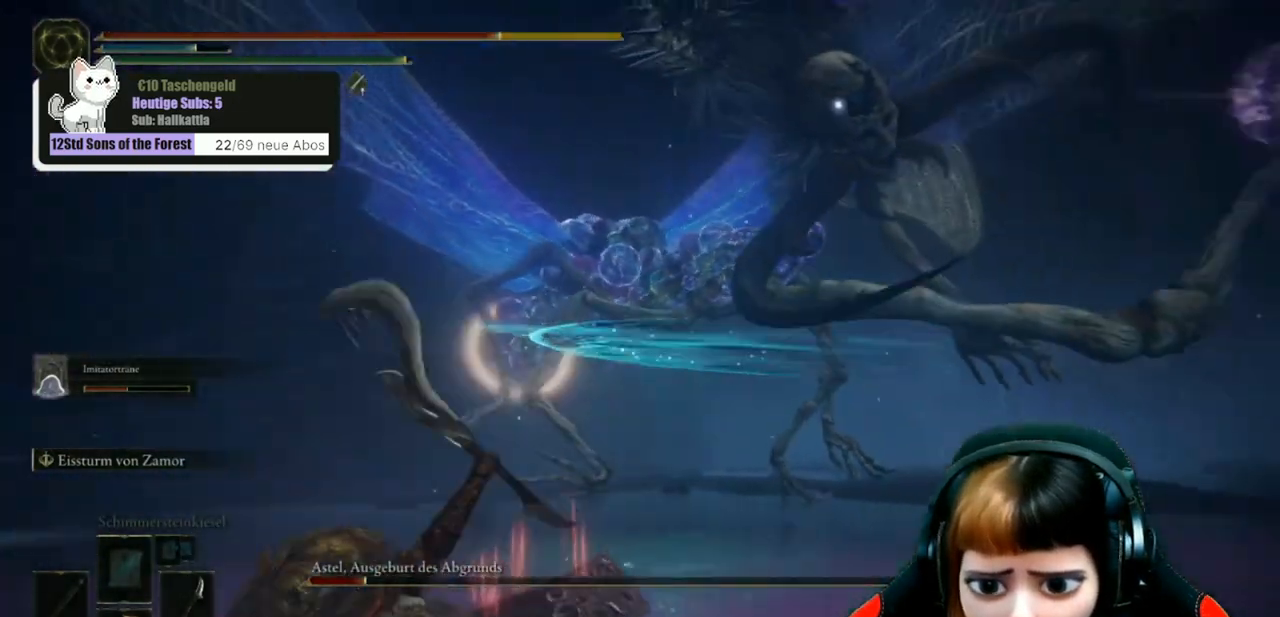
{"buttons": [], "left_stick": "center", "right_stick": "center", "events": [[67, "B", "up"], [167, "left_stick", "center"]]}
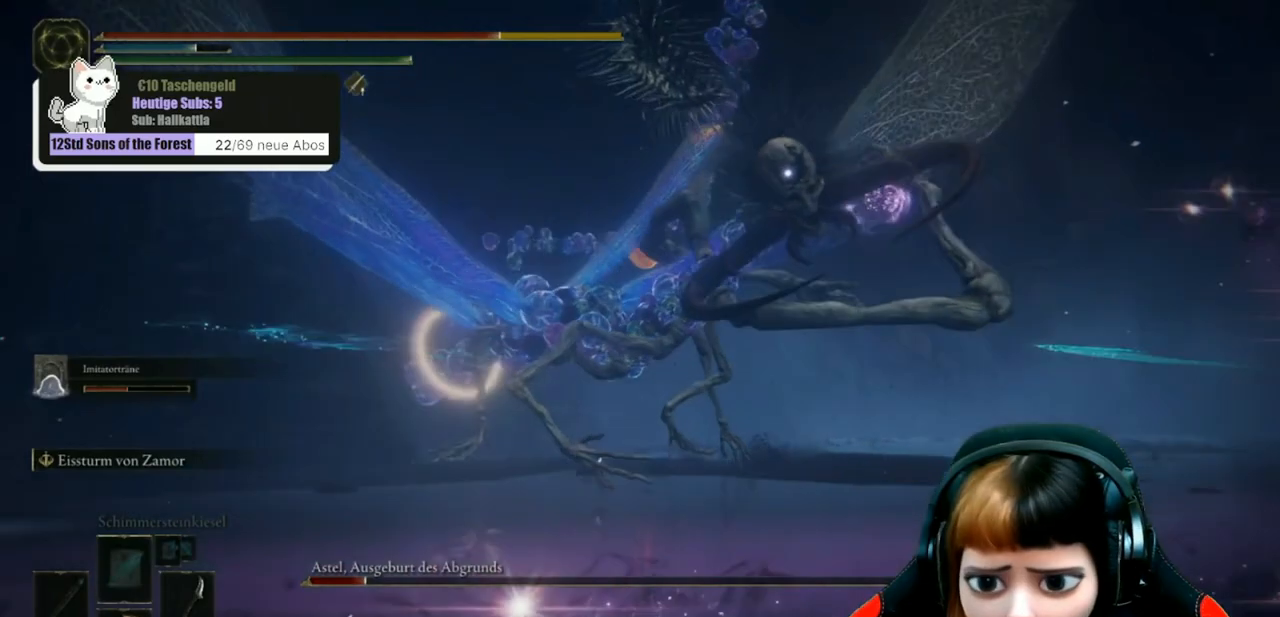
{"buttons": ["B"], "left_stick": "up", "right_stick": "center", "events": [[467, "left_stick", "up"], [500, "B", "down"]]}
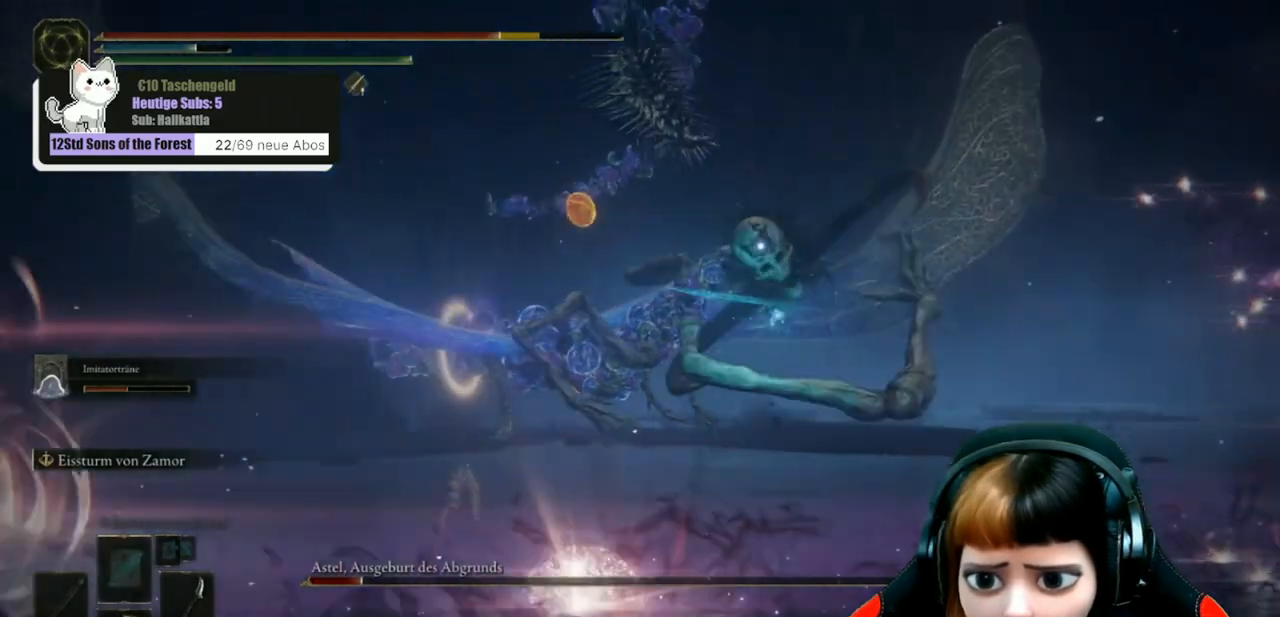
{"buttons": [], "left_stick": "up-right", "right_stick": "center", "events": [[100, "B", "up"], [167, "B", "down"], [167, "left_stick", "up-right"], [267, "B", "up"], [333, "B", "down"], [433, "B", "up"]]}
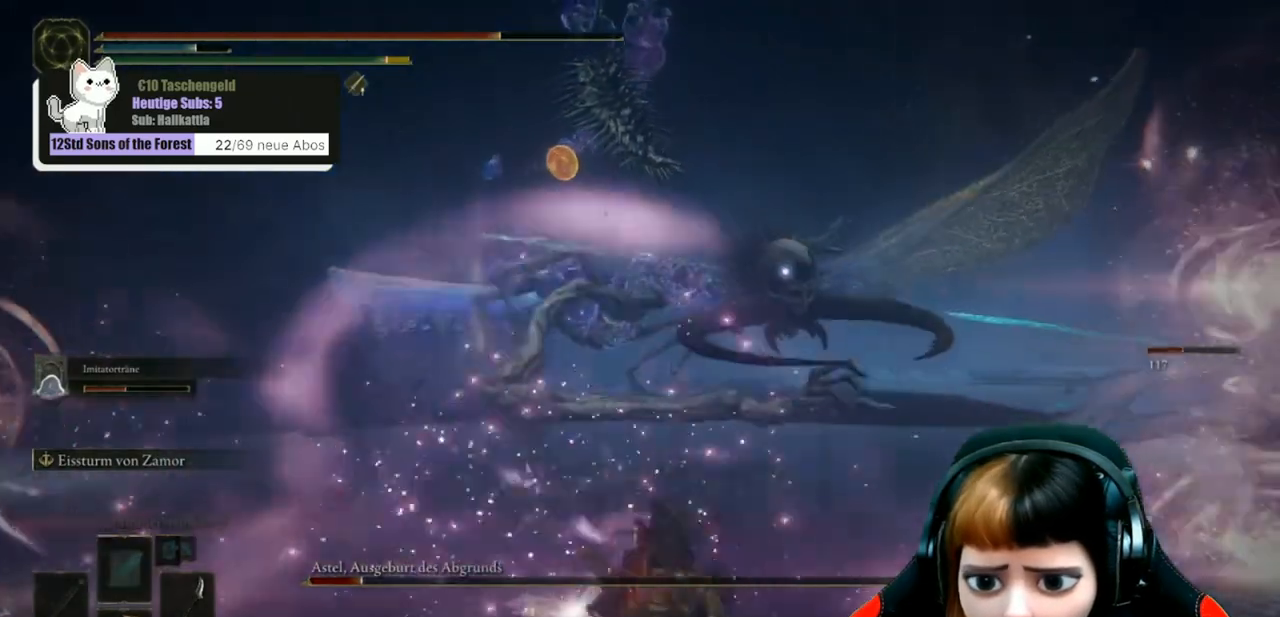
{"buttons": ["B"], "left_stick": "up", "right_stick": "center", "events": [[33, "B", "down"], [133, "B", "up"], [200, "left_stick", "up"], [267, "B", "down"], [367, "B", "up"], [500, "B", "down"]]}
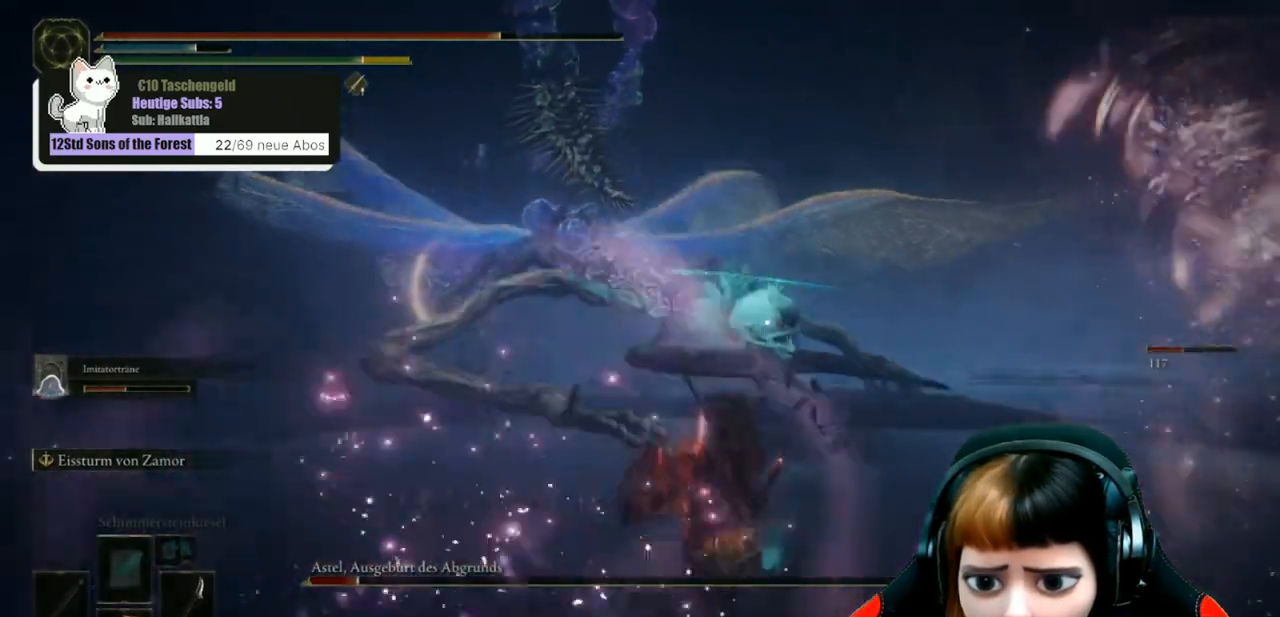
{"buttons": ["B"], "left_stick": "up", "right_stick": "center", "events": [[100, "B", "up"], [367, "B", "down"]]}
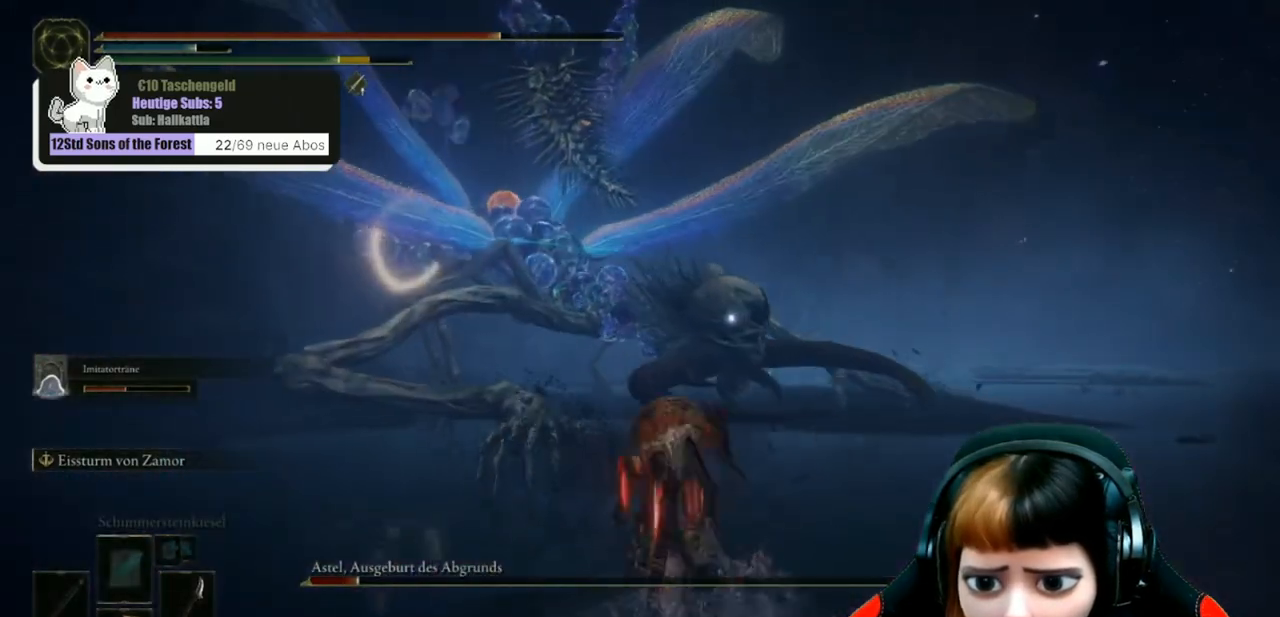
{"buttons": ["B"], "left_stick": "up-right", "right_stick": "center", "events": [[167, "left_stick", "up-right"]]}
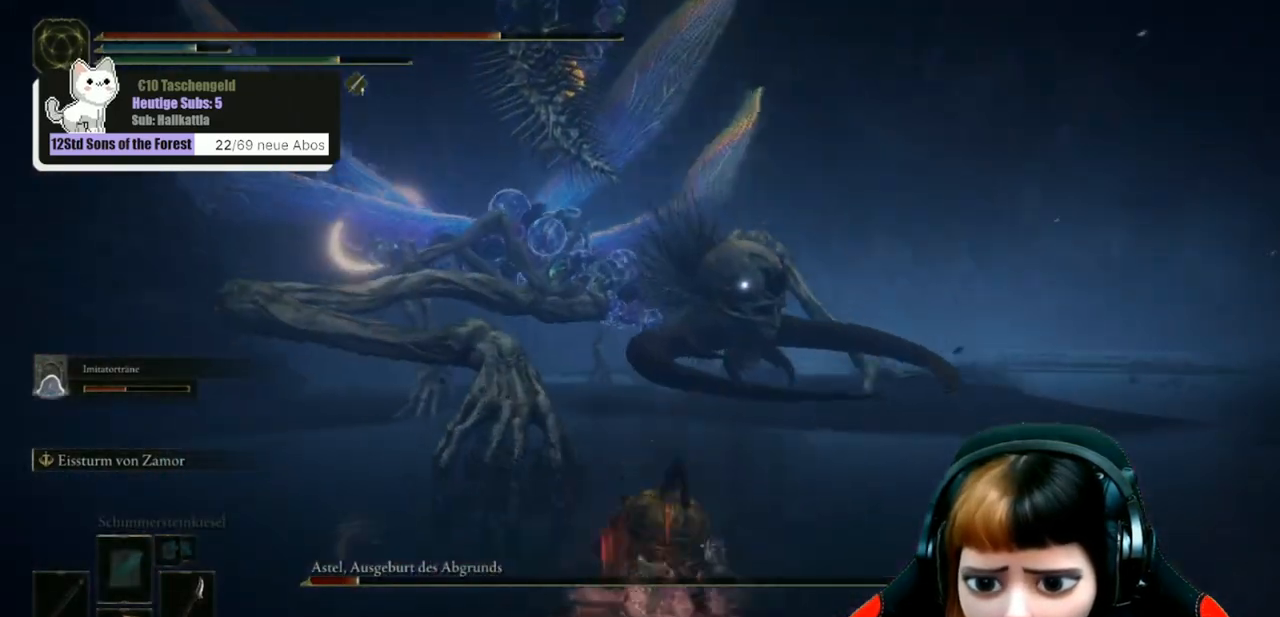
{"buttons": ["B"], "left_stick": "up-right", "right_stick": "center", "events": []}
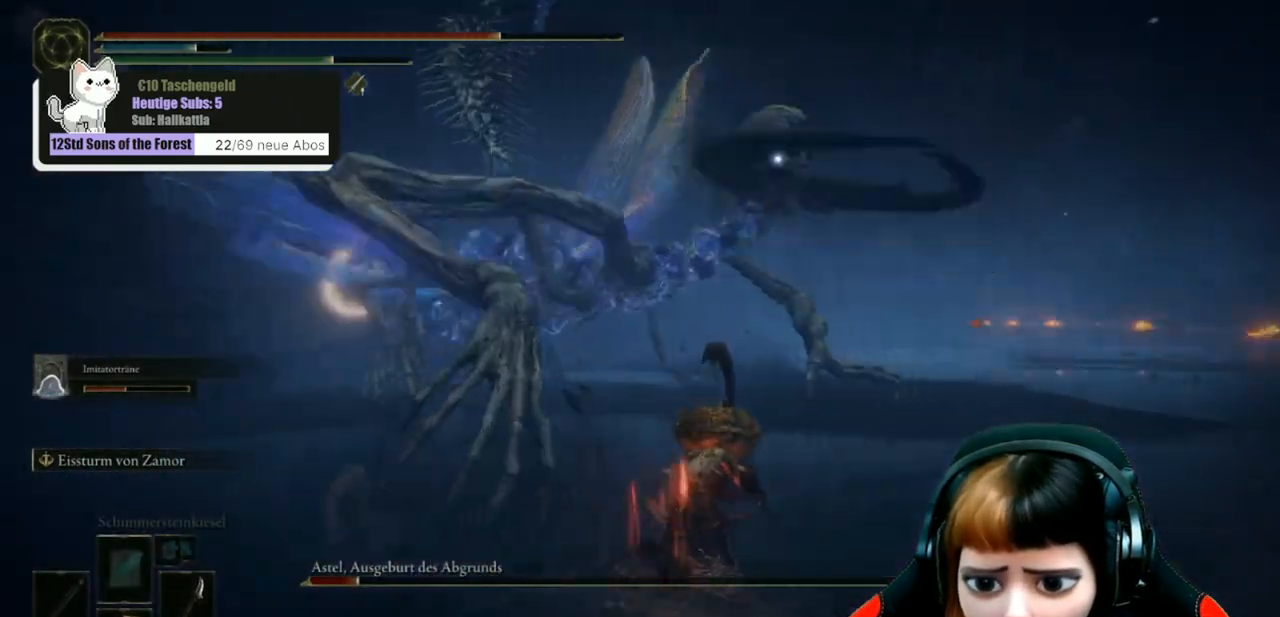
{"buttons": ["B"], "left_stick": "up", "right_stick": "center", "events": [[367, "left_stick", "up"]]}